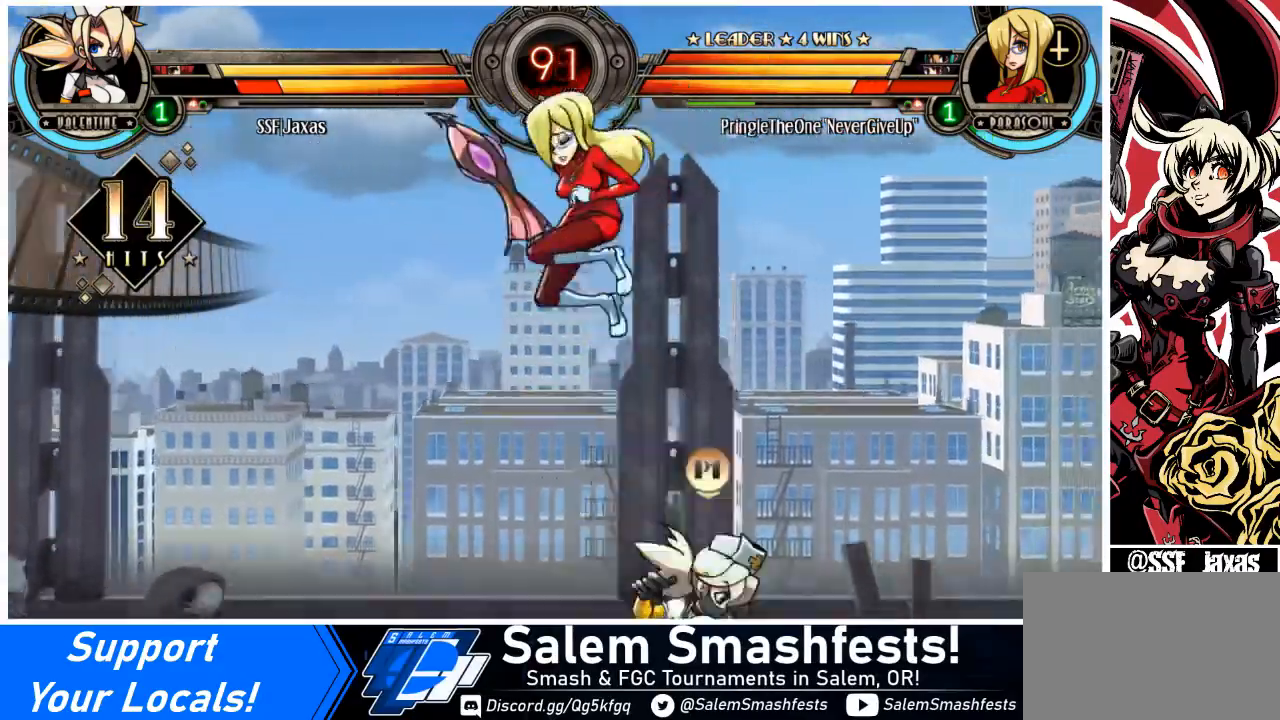
Gameplay with a controller (arcade stick); each line is a JSON object with the inputs held at the frame after it. "events" lists button and stick changes between this image and that frame as [ms after this image, input, new state], when the widget could be followed in between. Not read: L3 R3.
{"buttons": [], "events": [[134, "SQUARE", "down"], [267, "SQUARE", "up"], [301, "SQUARE", "down"], [434, "SQUARE", "up"]]}
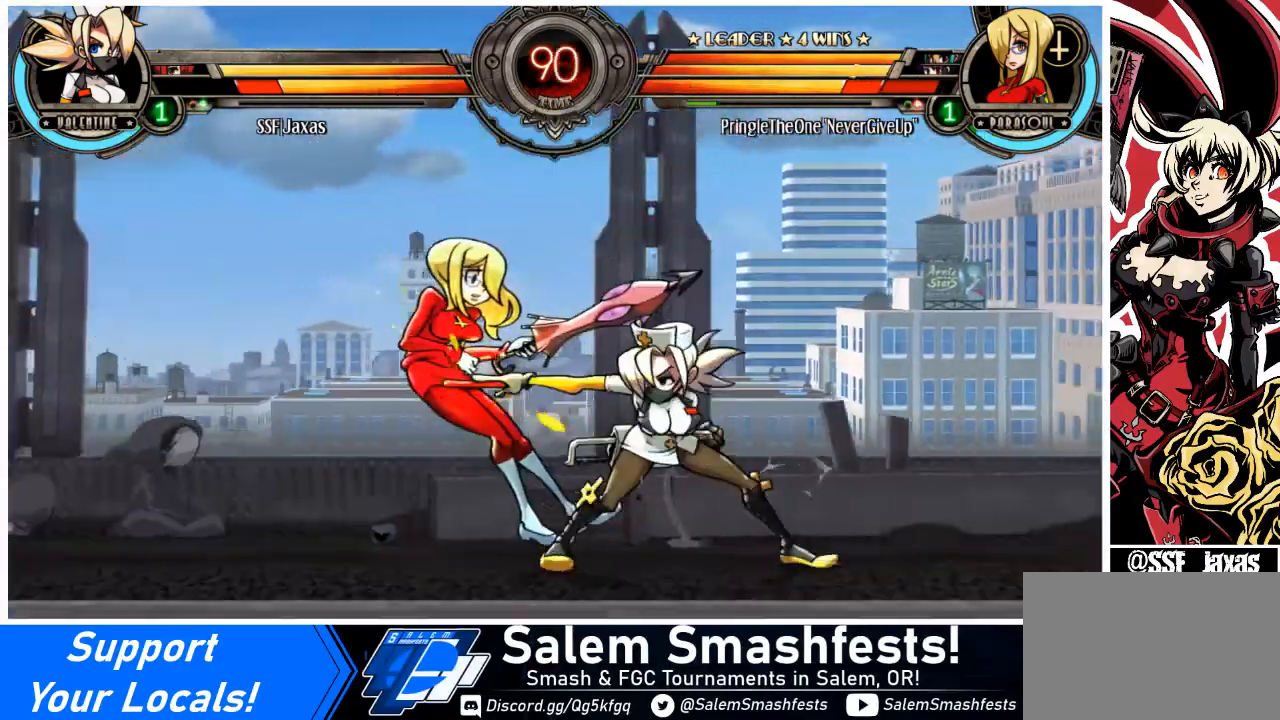
{"buttons": ["DPAD_LEFT"], "events": [[33, "TRIANGLE", "down"], [100, "DPAD_DOWN", "down"], [100, "TRIANGLE", "up"], [133, "DPAD_LEFT", "down"], [267, "R1", "down"], [400, "DPAD_DOWN", "up"], [400, "R1", "up"]]}
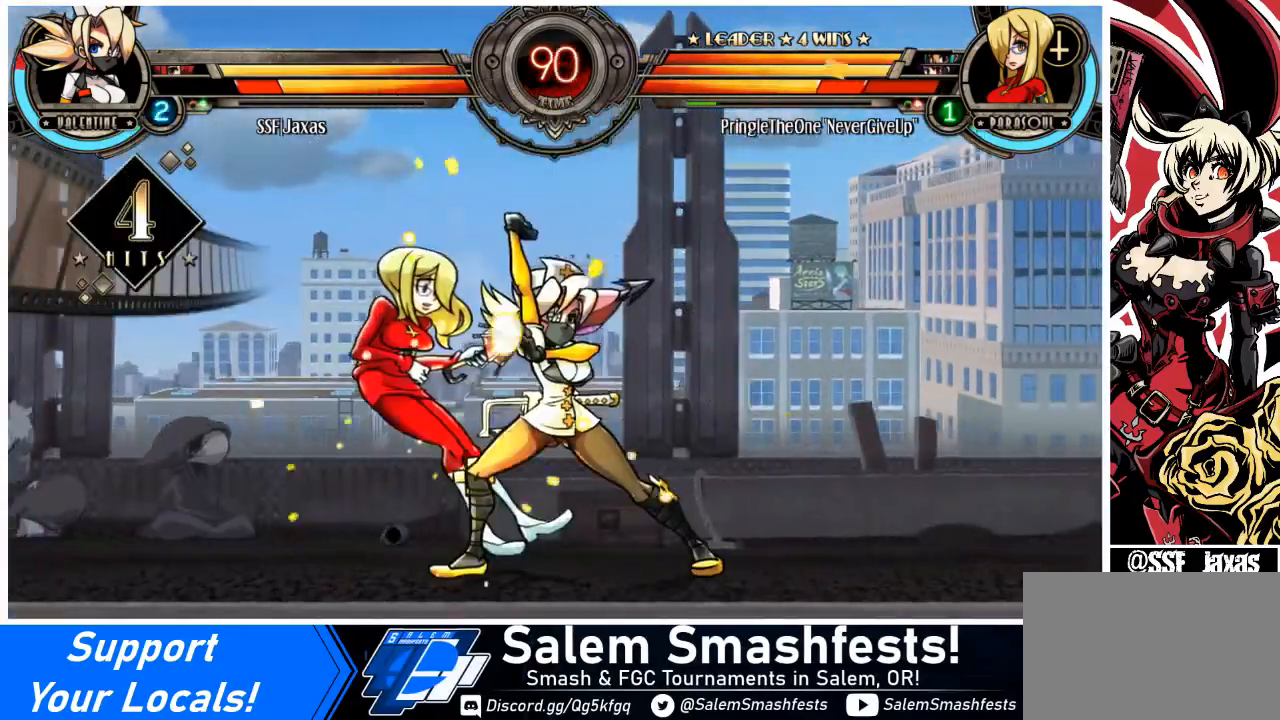
{"buttons": [], "events": [[34, "DPAD_UP", "down"], [134, "DPAD_UP", "up"], [167, "DPAD_LEFT", "up"], [234, "R1", "down"], [367, "R1", "up"]]}
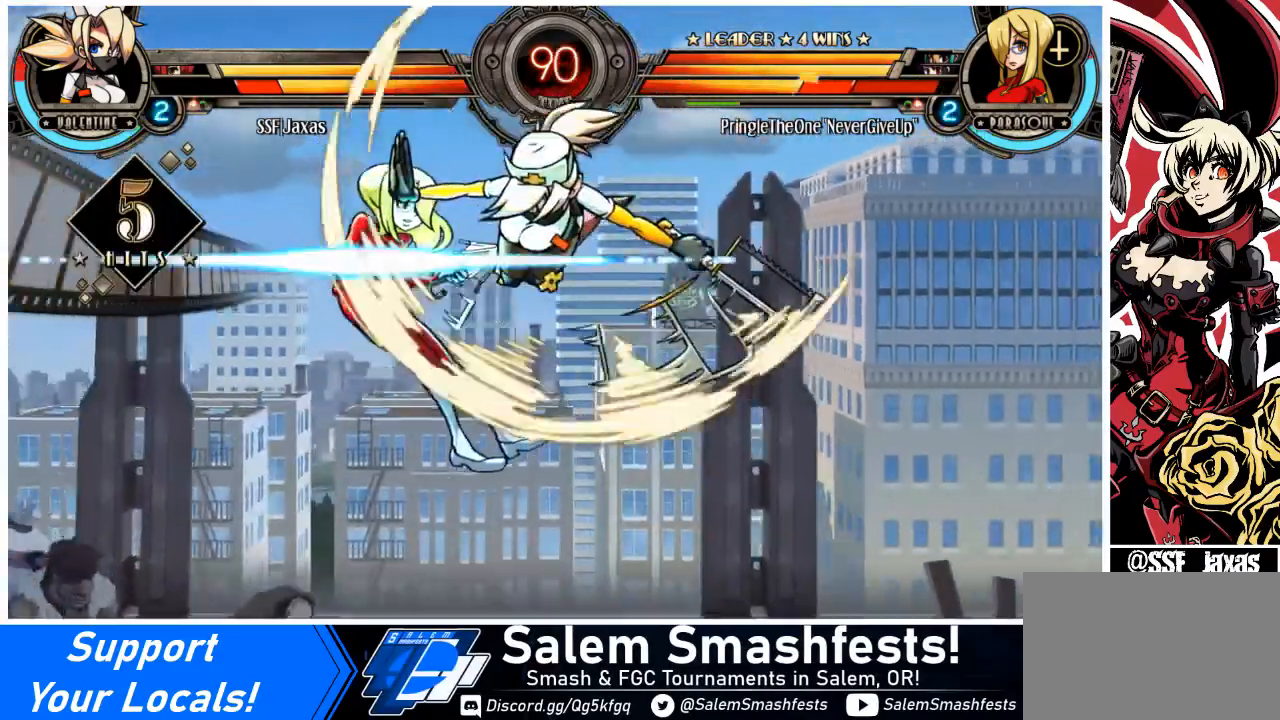
{"buttons": [], "events": [[33, "R2", "down"], [100, "R2", "up"]]}
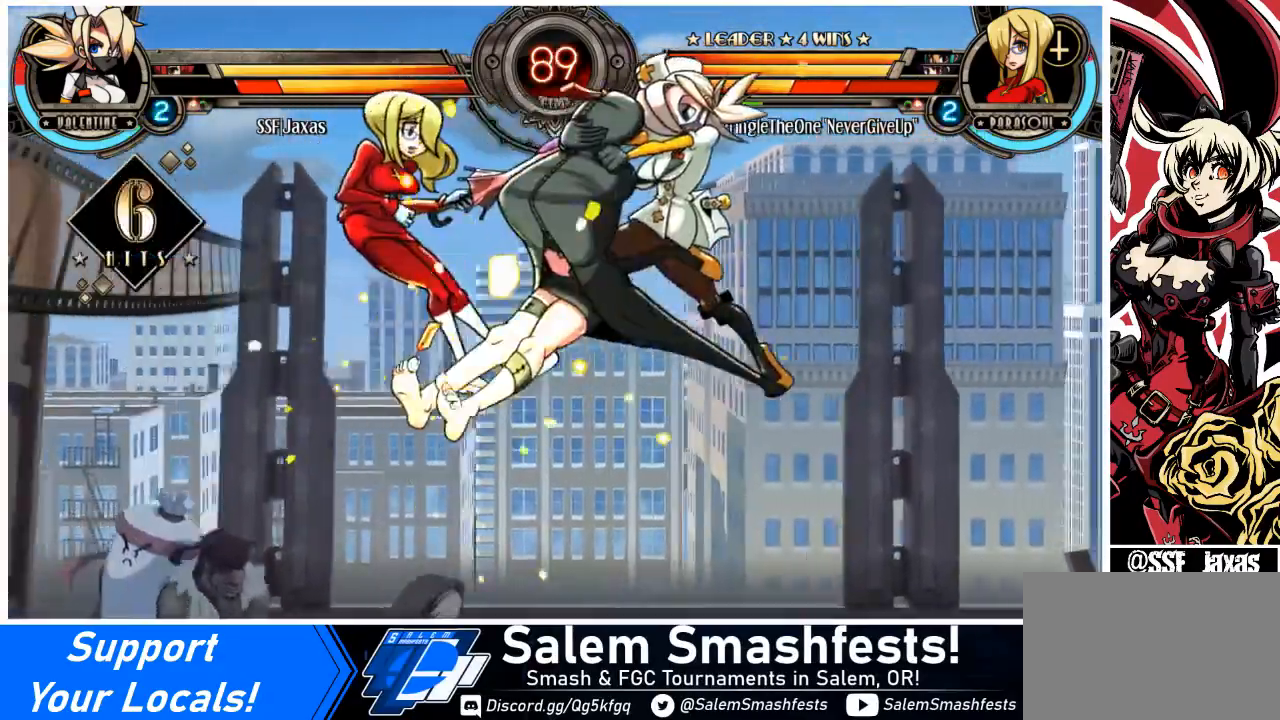
{"buttons": [], "events": [[167, "DPAD_DOWN", "down"], [200, "DPAD_LEFT", "down"], [234, "DPAD_DOWN", "up"], [267, "R2", "down"], [334, "DPAD_LEFT", "up"], [334, "R2", "up"]]}
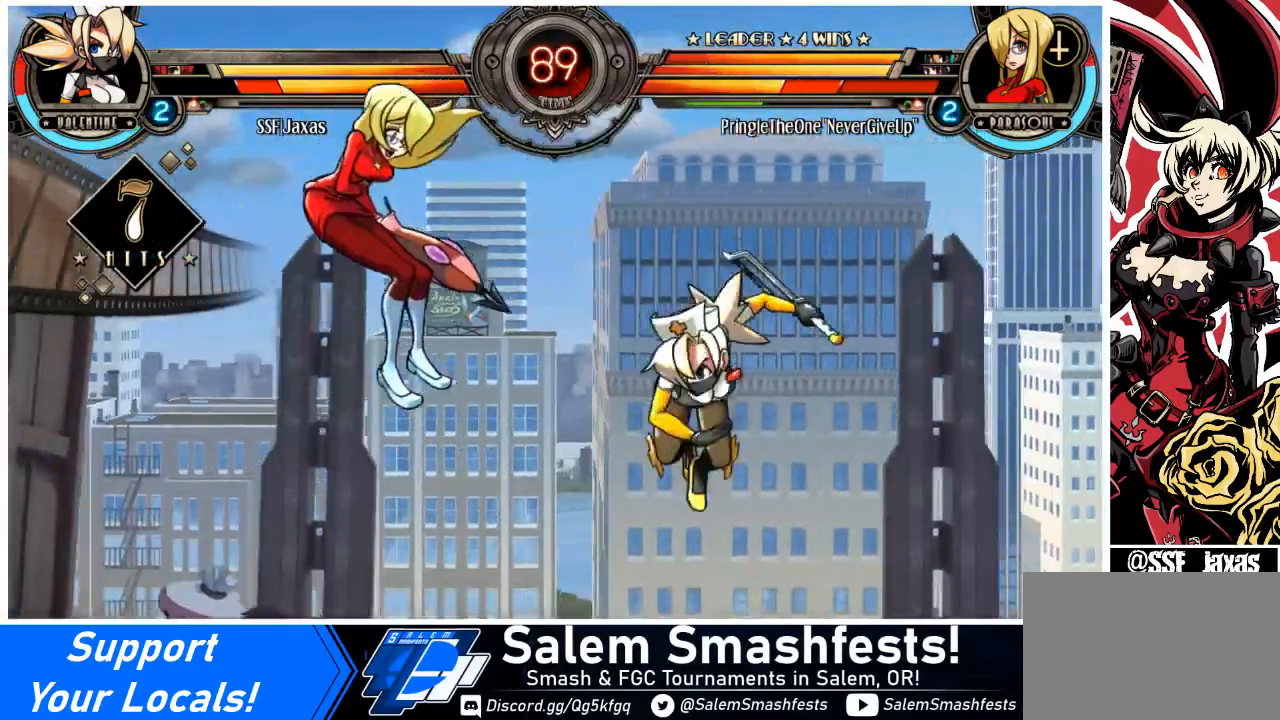
{"buttons": [], "events": []}
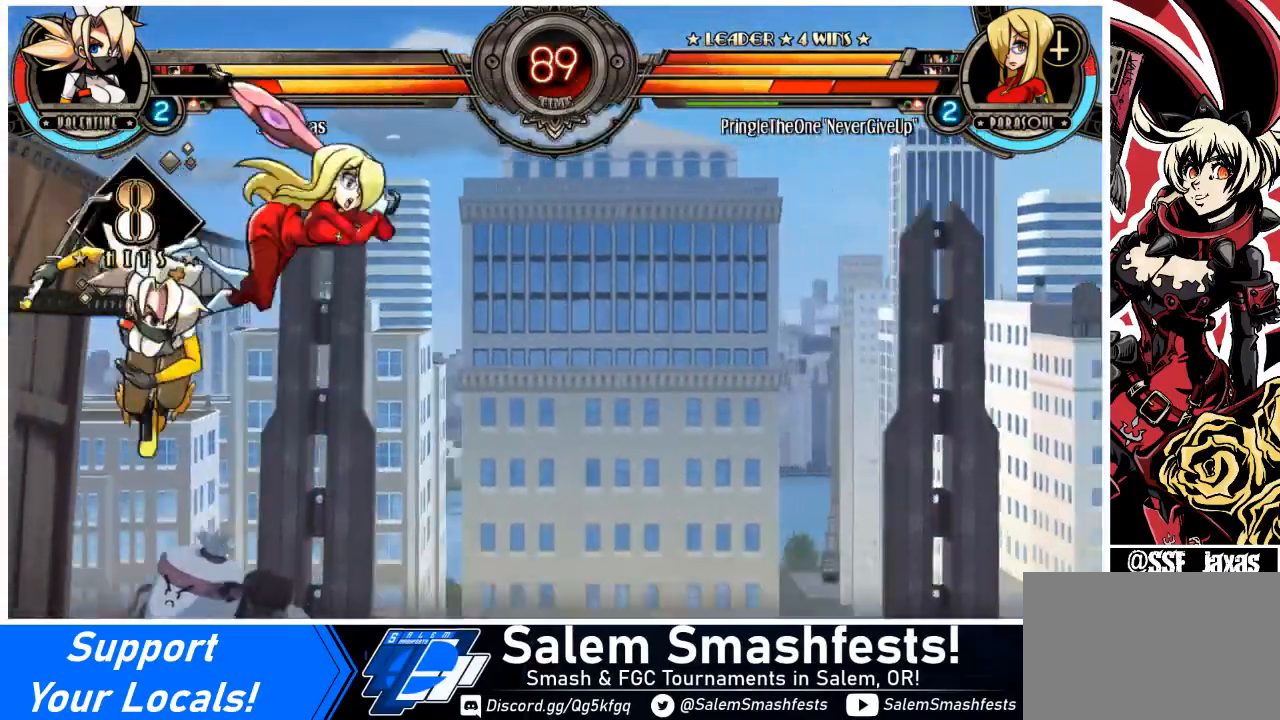
{"buttons": ["CIRCLE"], "events": [[167, "DPAD_DOWN", "down"], [234, "DPAD_RIGHT", "down"], [300, "DPAD_DOWN", "up"], [334, "CIRCLE", "down"], [400, "DPAD_RIGHT", "up"]]}
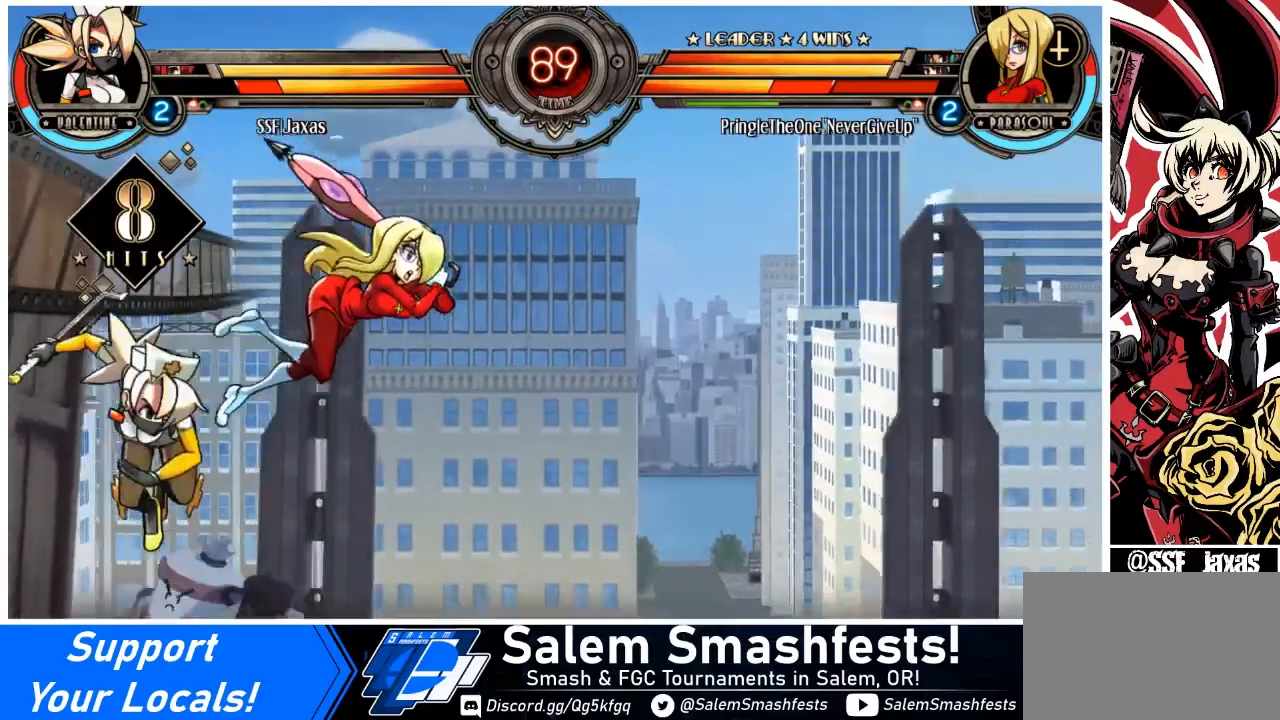
{"buttons": [], "events": [[33, "CIRCLE", "up"], [433, "DPAD_LEFT", "down"], [500, "DPAD_LEFT", "up"]]}
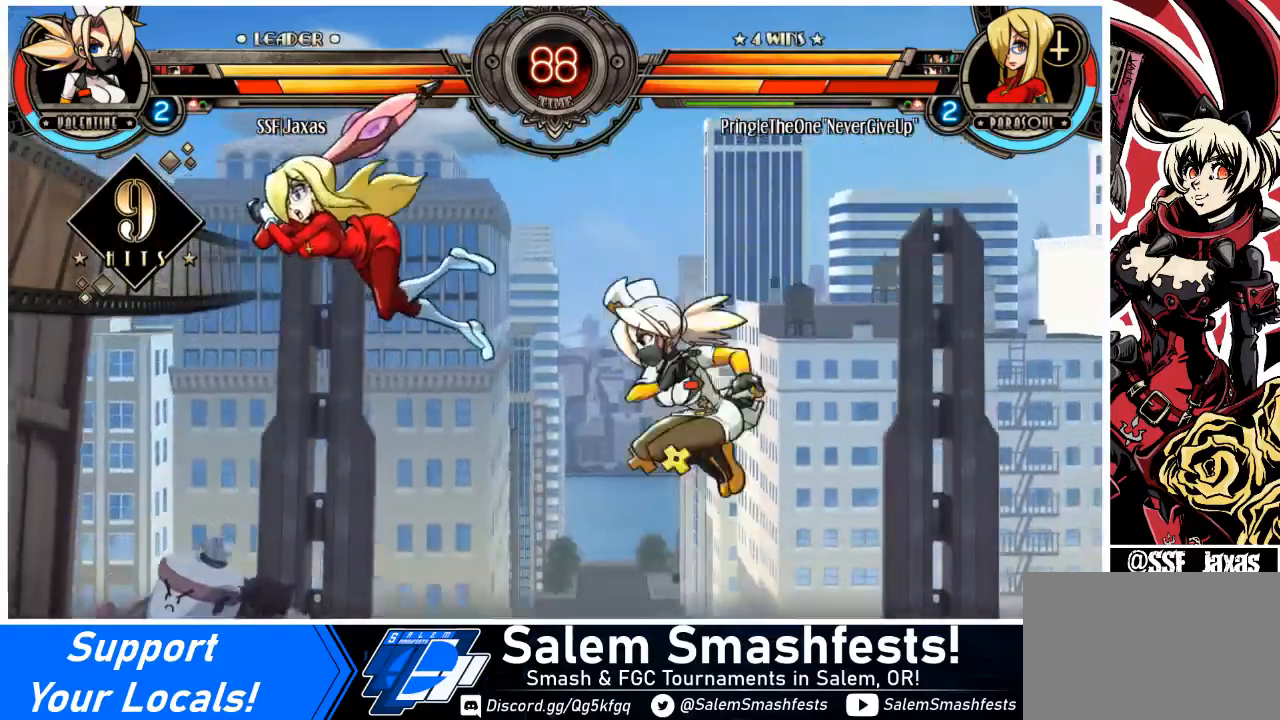
{"buttons": [], "events": [[67, "DPAD_LEFT", "down"], [234, "SQUARE", "down"], [267, "DPAD_LEFT", "up"], [334, "SQUARE", "up"]]}
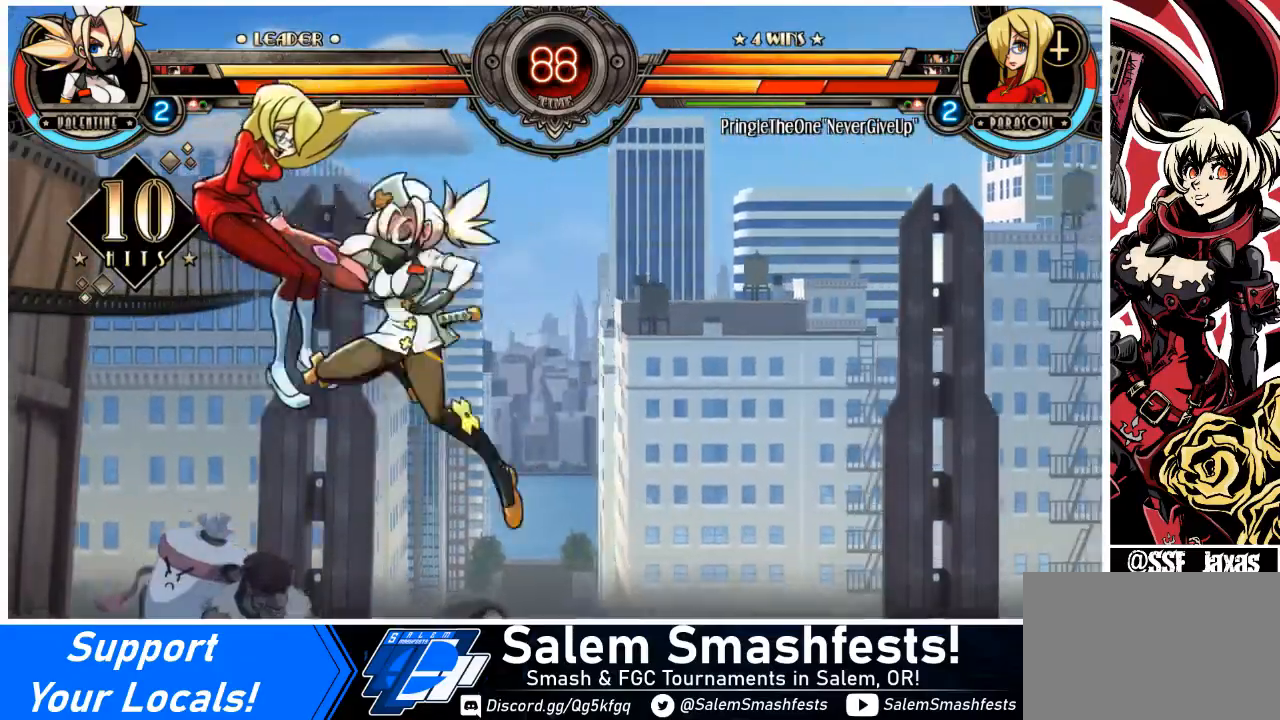
{"buttons": ["DPAD_LEFT"], "events": [[33, "CIRCLE", "down"], [100, "CIRCLE", "up"], [166, "R1", "down"], [300, "R1", "up"], [367, "DPAD_LEFT", "down"], [400, "DPAD_UP", "down"], [500, "DPAD_UP", "up"]]}
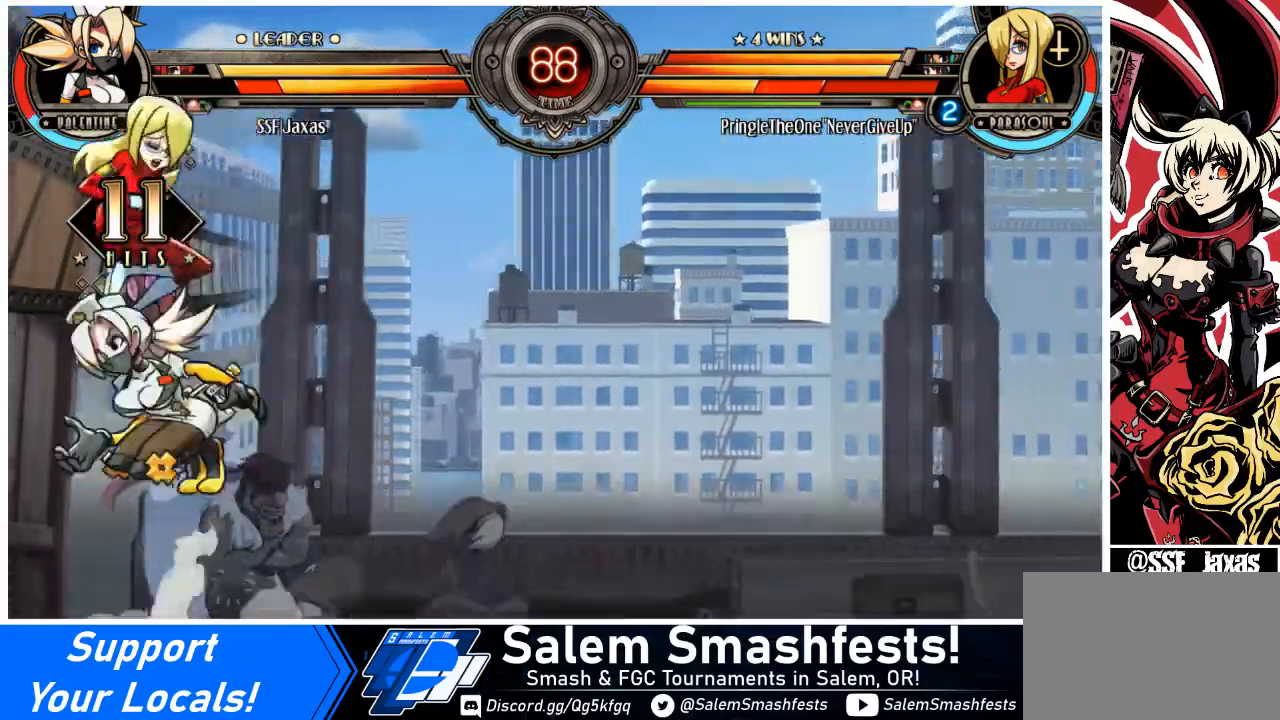
{"buttons": [], "events": [[33, "L2", "down"], [67, "DPAD_LEFT", "up"], [100, "L2", "up"]]}
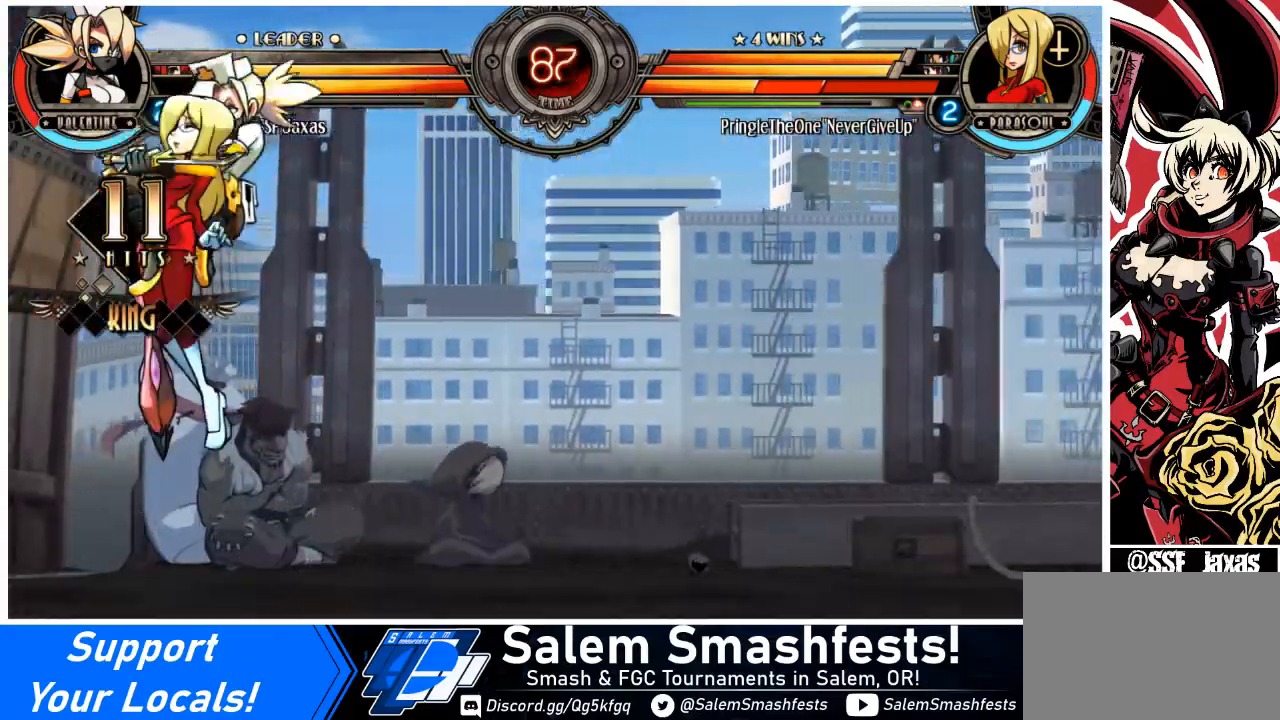
{"buttons": [], "events": []}
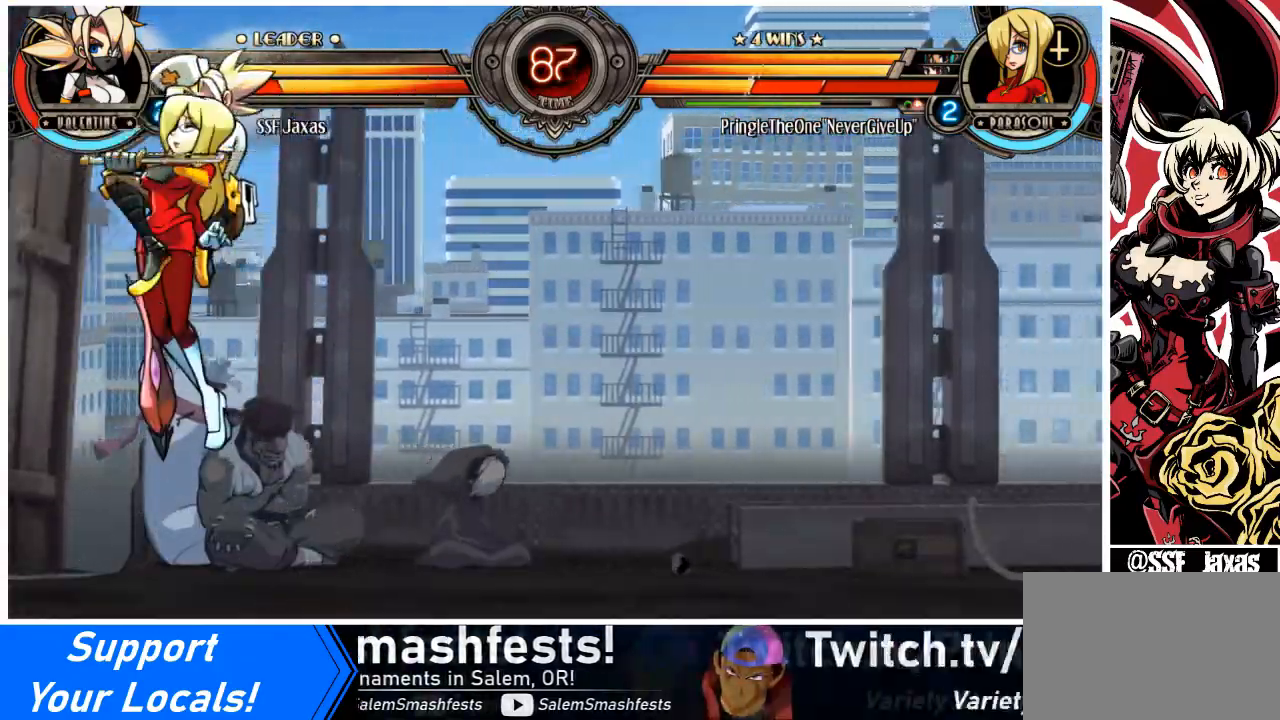
{"buttons": [], "events": []}
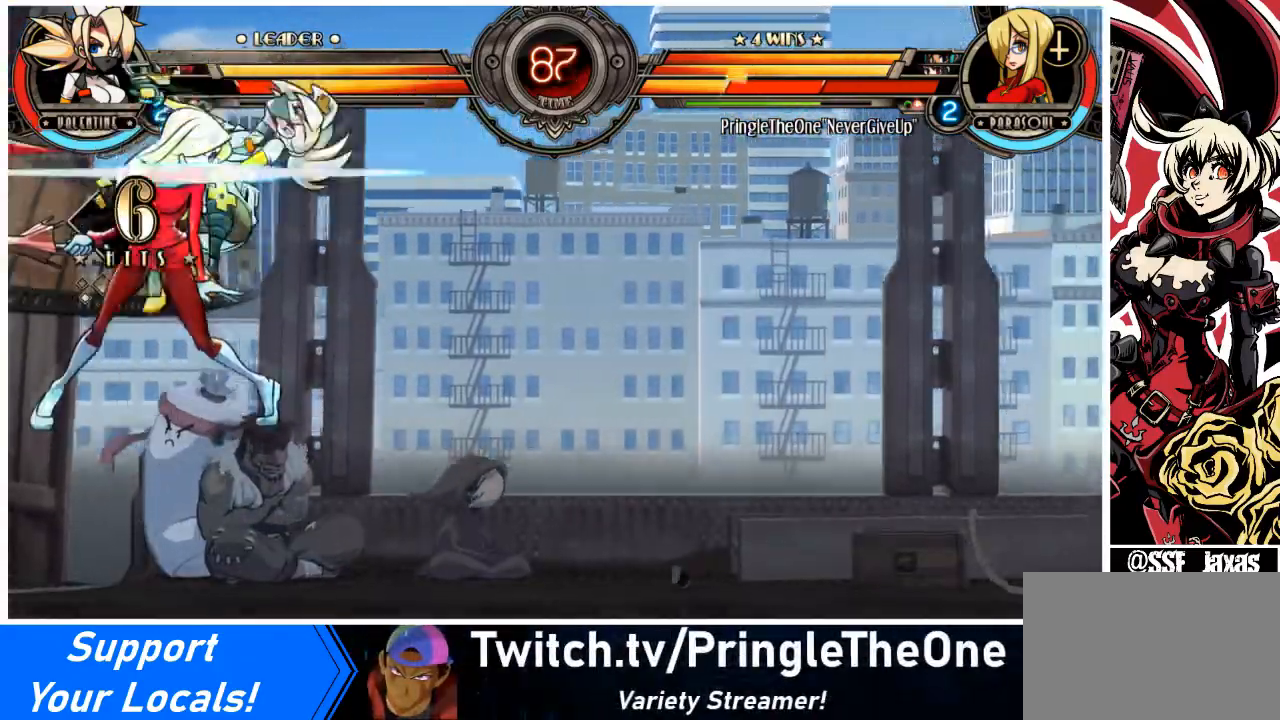
{"buttons": ["DPAD_DOWN"], "events": [[501, "DPAD_DOWN", "down"]]}
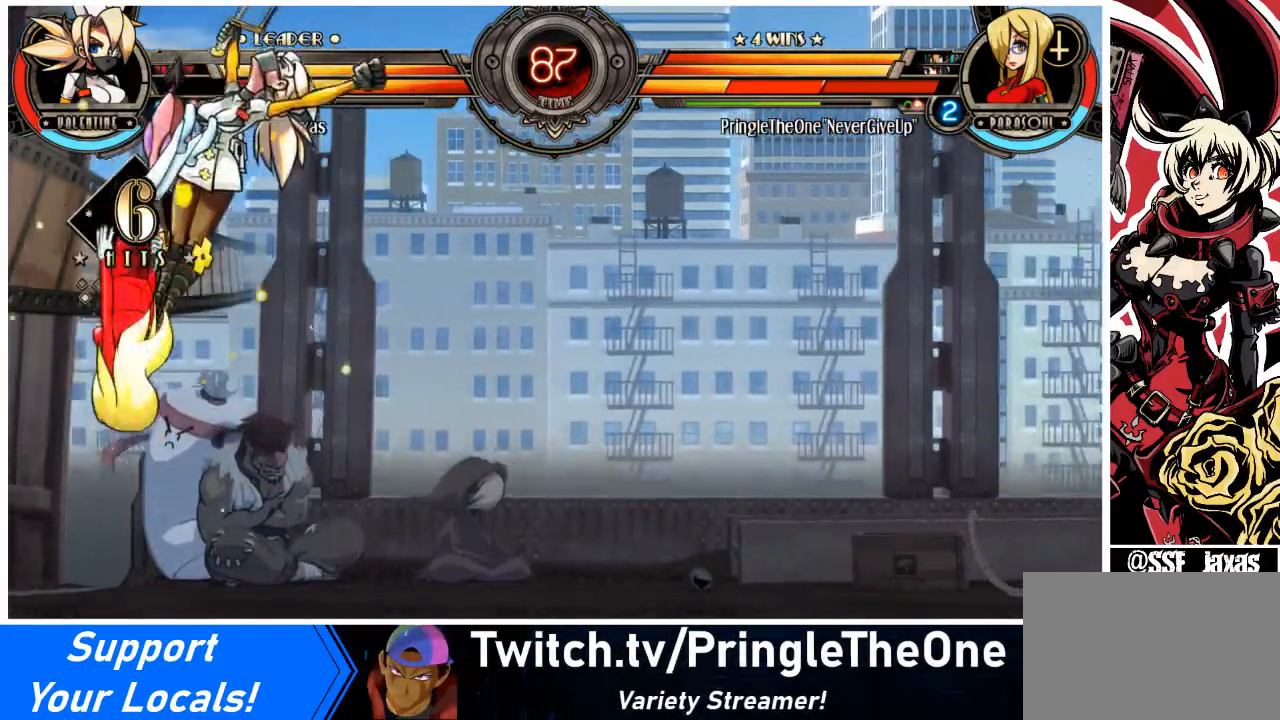
{"buttons": [], "events": [[67, "DPAD_LEFT", "down"], [100, "DPAD_DOWN", "up"], [133, "SQUARE", "down"], [133, "TRIANGLE", "down"], [167, "DPAD_LEFT", "up"], [167, "SQUARE", "up"], [167, "TRIANGLE", "up"]]}
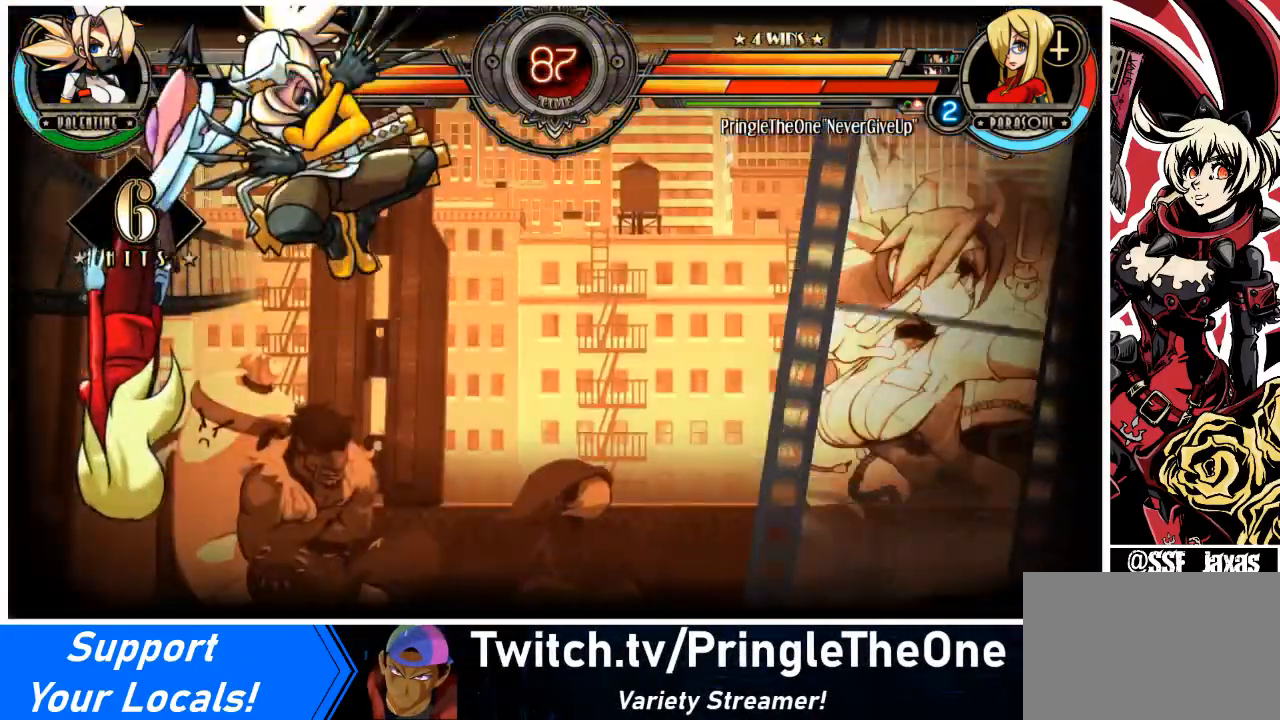
{"buttons": [], "events": []}
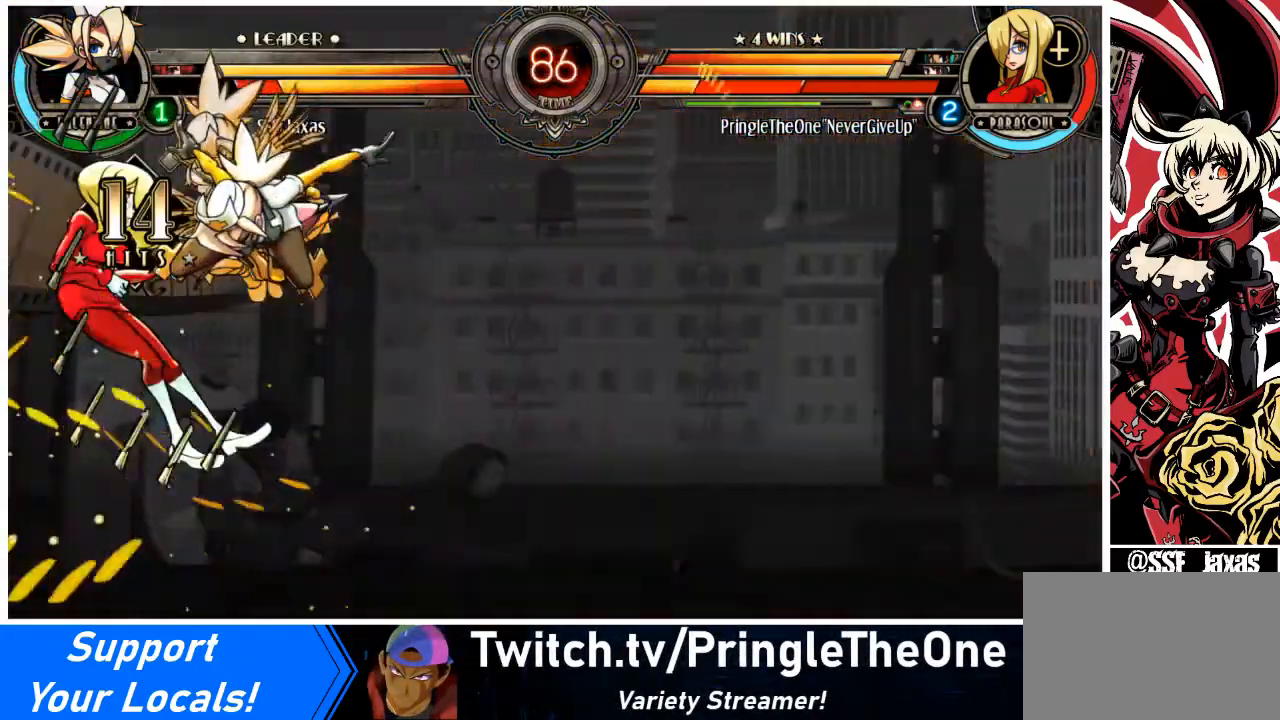
{"buttons": ["CIRCLE"], "events": [[300, "DPAD_DOWN", "down"], [334, "DPAD_LEFT", "down"], [434, "CIRCLE", "down"], [434, "DPAD_DOWN", "up"], [500, "DPAD_LEFT", "up"]]}
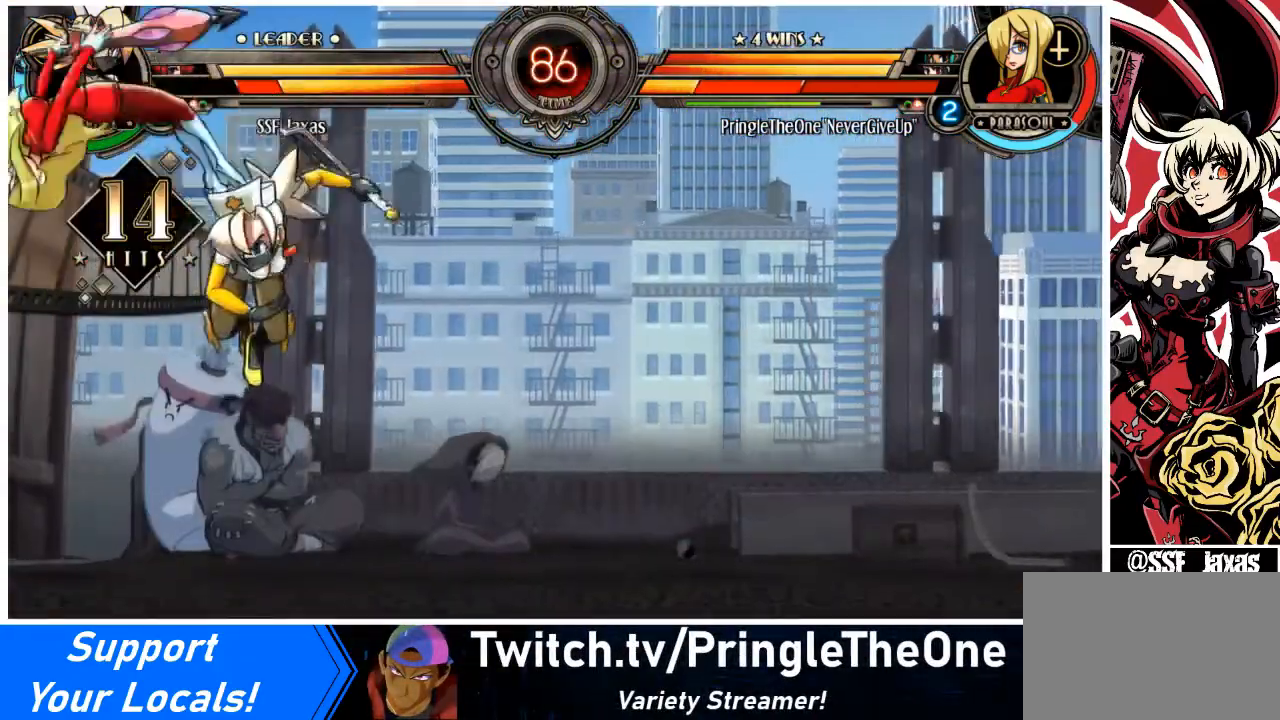
{"buttons": [], "events": [[34, "CIRCLE", "up"]]}
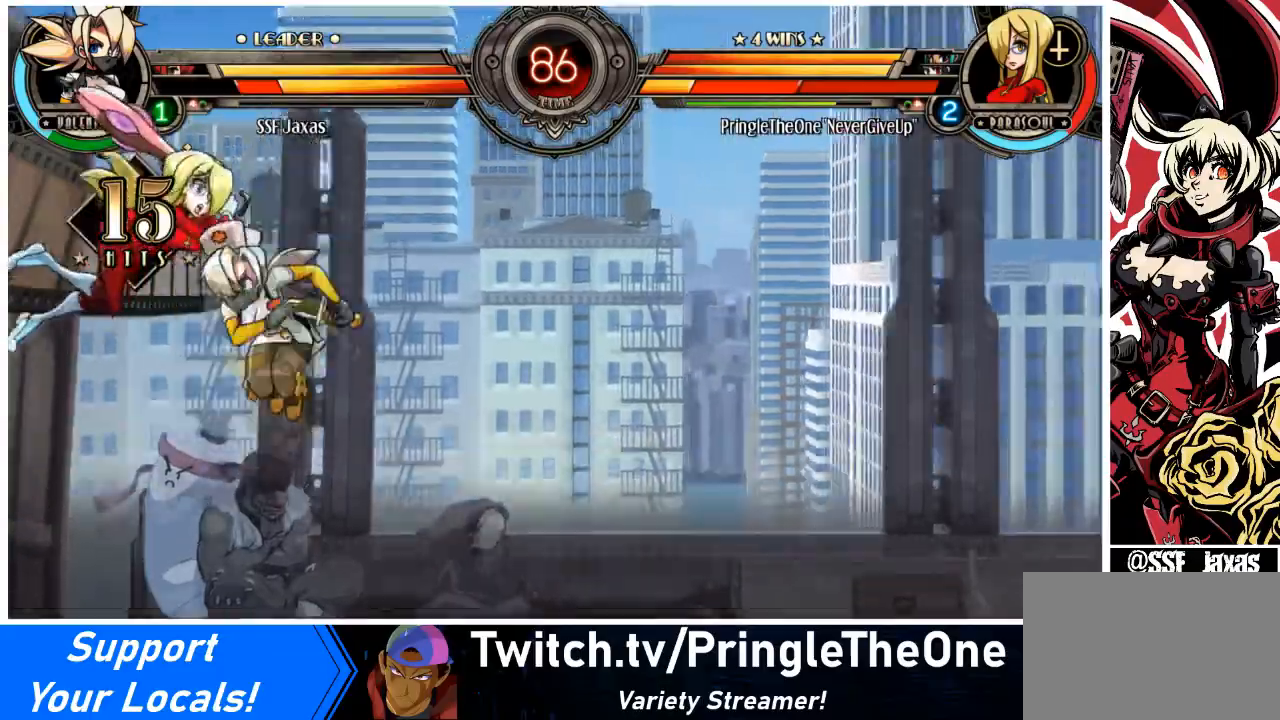
{"buttons": ["CROSS", "DPAD_DOWN"], "events": [[300, "DPAD_DOWN", "down"], [467, "CROSS", "down"]]}
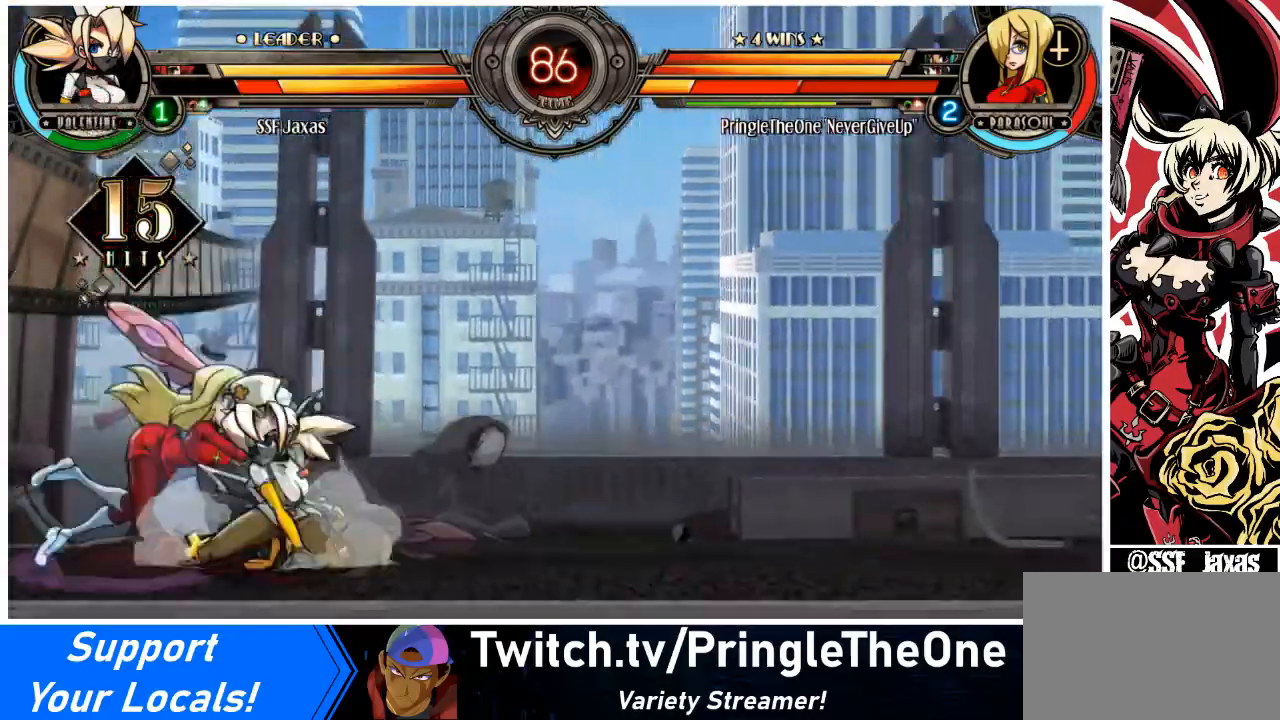
{"buttons": ["R1", "DPAD_DOWN", "DPAD_LEFT"], "events": [[133, "CIRCLE", "down"], [133, "CROSS", "up"], [266, "DPAD_LEFT", "down"], [333, "CIRCLE", "up"], [467, "R1", "down"]]}
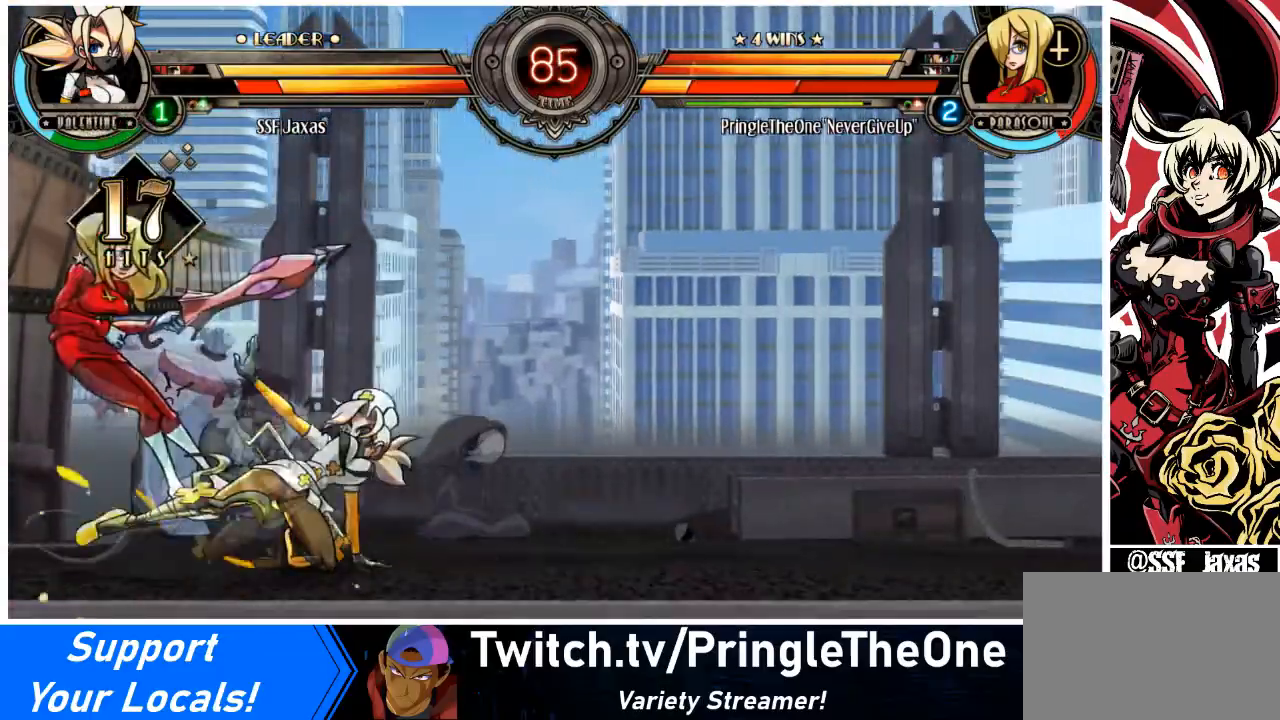
{"buttons": ["R1"], "events": [[133, "R1", "up"], [200, "DPAD_DOWN", "up"], [267, "DPAD_UP", "down"], [434, "DPAD_UP", "up"], [467, "DPAD_LEFT", "up"], [467, "R1", "down"]]}
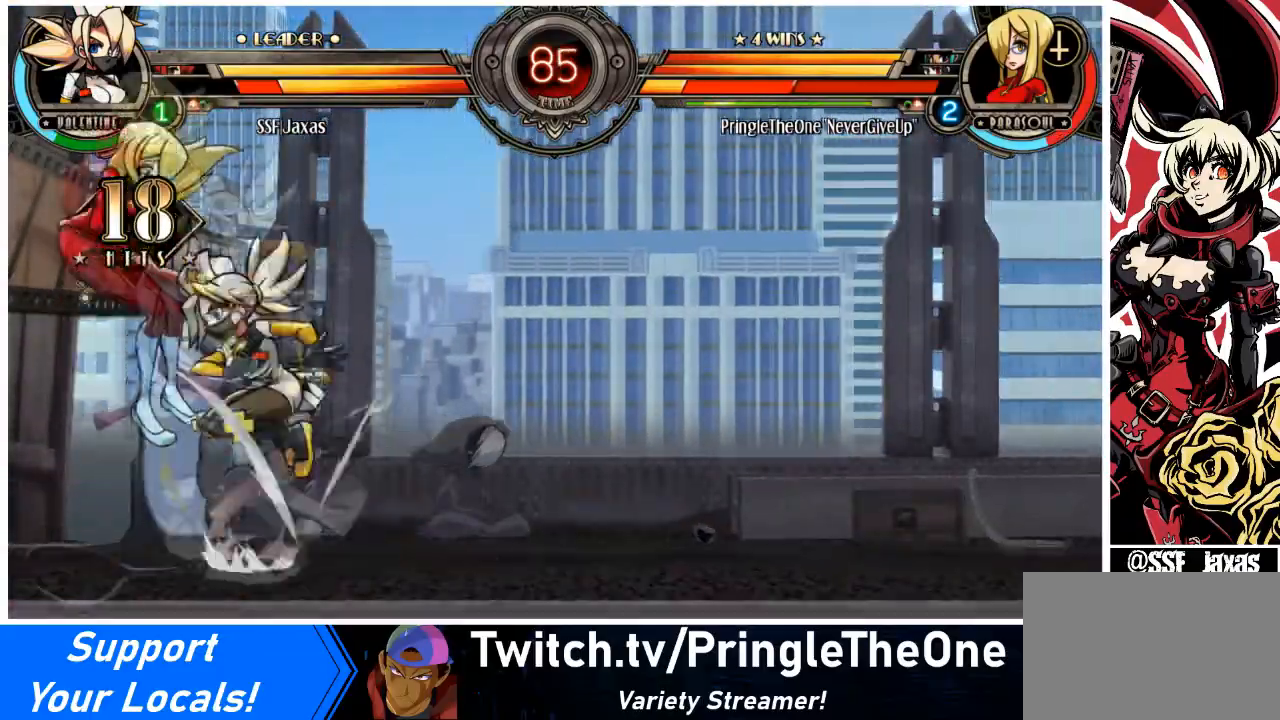
{"buttons": [], "events": [[167, "R1", "up"], [301, "R2", "down"], [468, "R2", "up"]]}
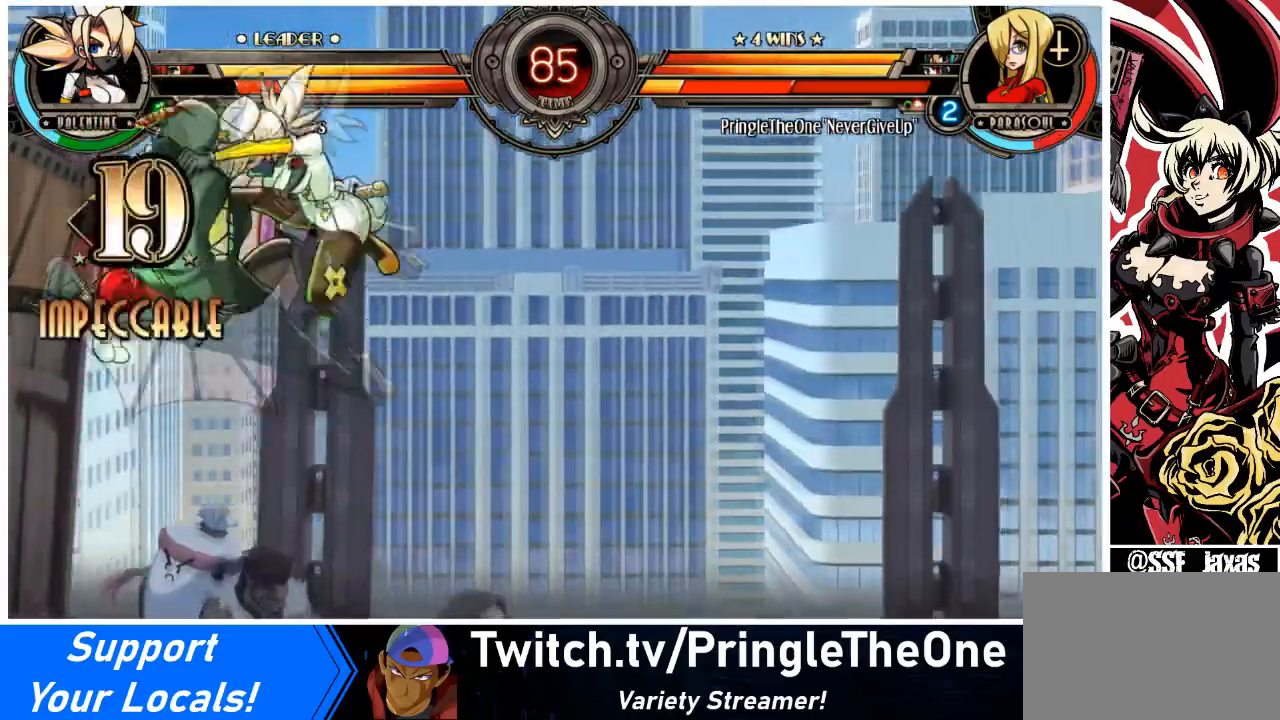
{"buttons": [], "events": []}
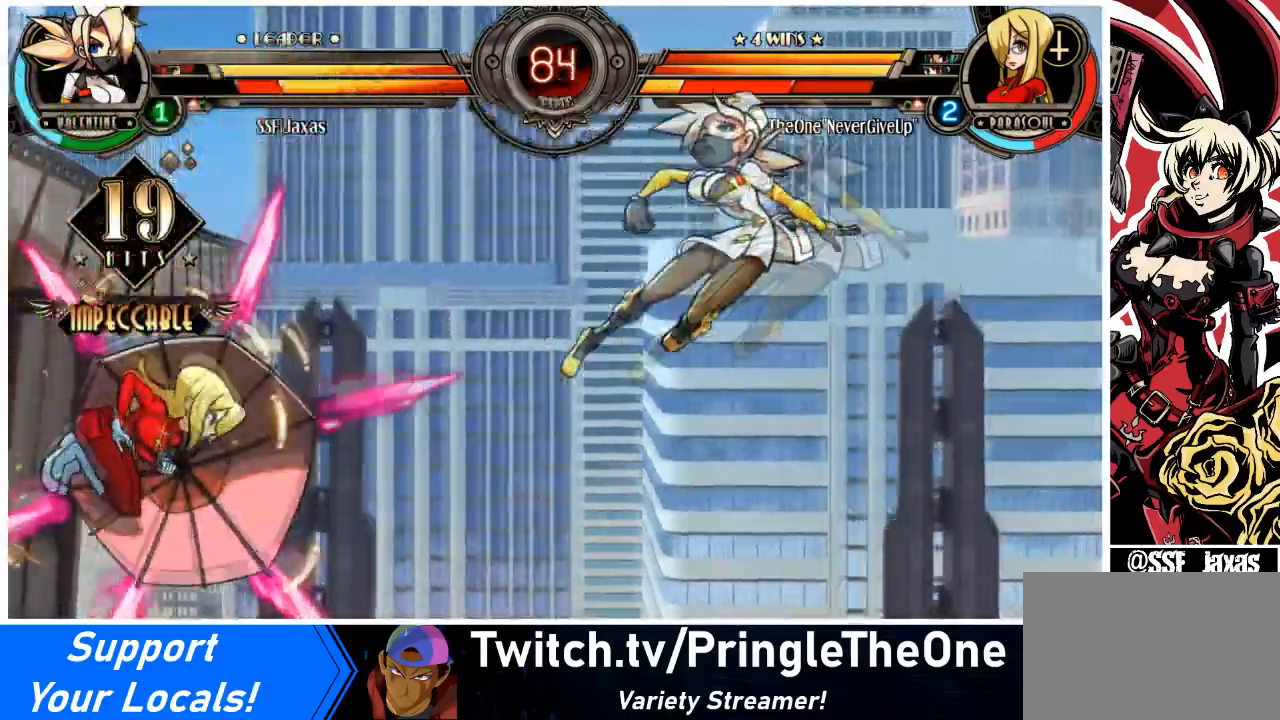
{"buttons": ["DPAD_DOWN"], "events": [[300, "DPAD_LEFT", "down"], [367, "DPAD_UP", "down"], [433, "DPAD_LEFT", "up"], [467, "DPAD_DOWN", "down"], [500, "DPAD_UP", "up"]]}
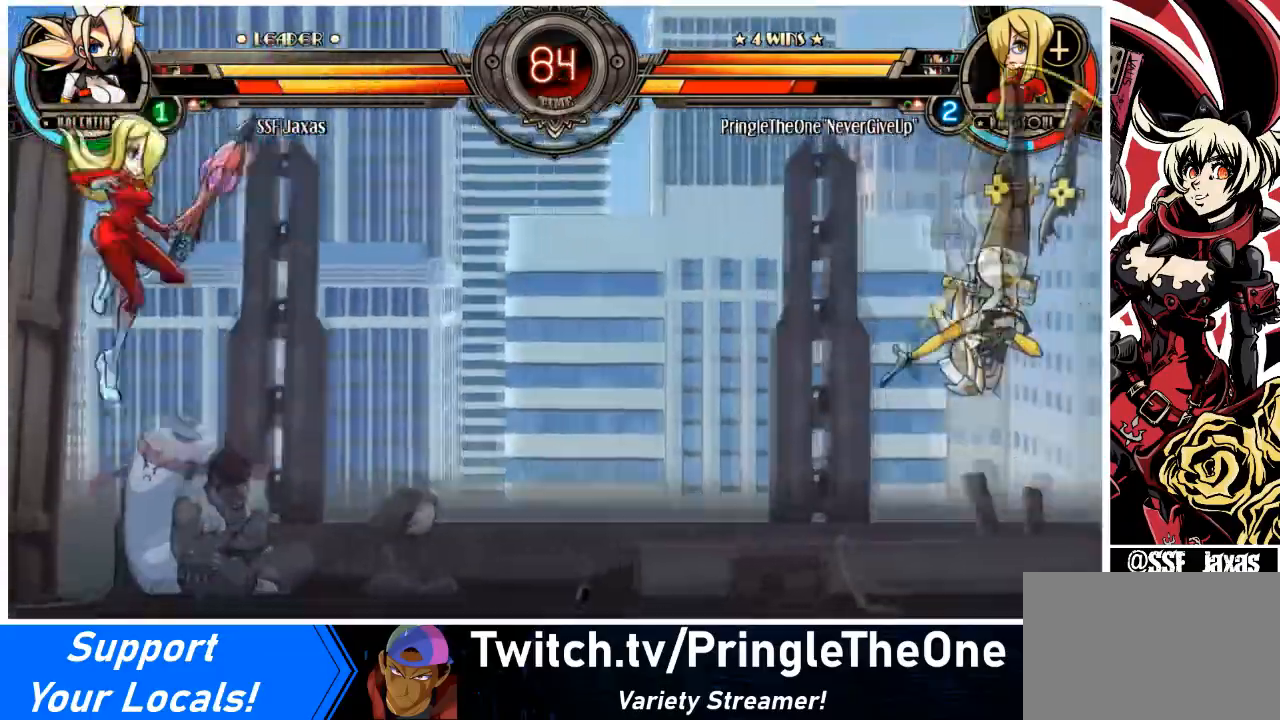
{"buttons": [], "events": [[33, "DPAD_LEFT", "down"], [67, "R1", "down"], [100, "DPAD_DOWN", "up"], [133, "DPAD_LEFT", "up"], [167, "R1", "up"]]}